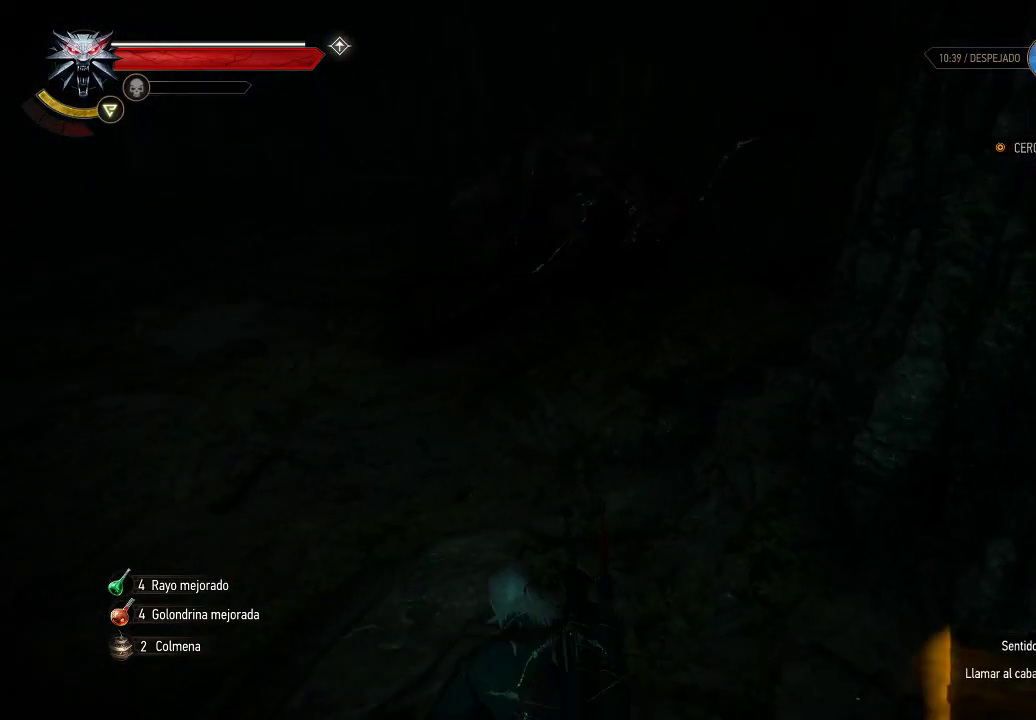
Gameplay with a controller (Xbox layout); each line is a JSON object with the inputs held at the frame after it. "events" lists button and stick changes between this image and that frame as [ms after this image, input, new state], when the widget could be followed in between. Not read: L3 R3.
{"buttons": ["L2"], "left_stick": "up", "right_stick": "center", "events": [[100, "left_stick", "up"], [150, "right_stick", "center"]]}
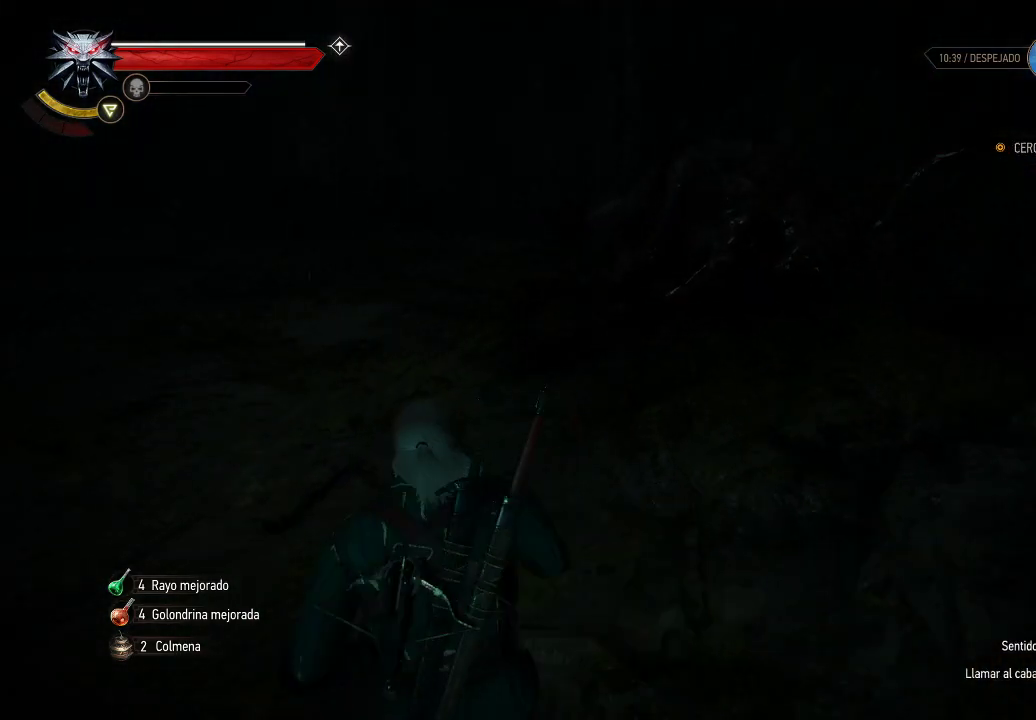
{"buttons": ["L2"], "left_stick": "up", "right_stick": "center", "events": [[150, "right_stick", "right"], [350, "right_stick", "center"]]}
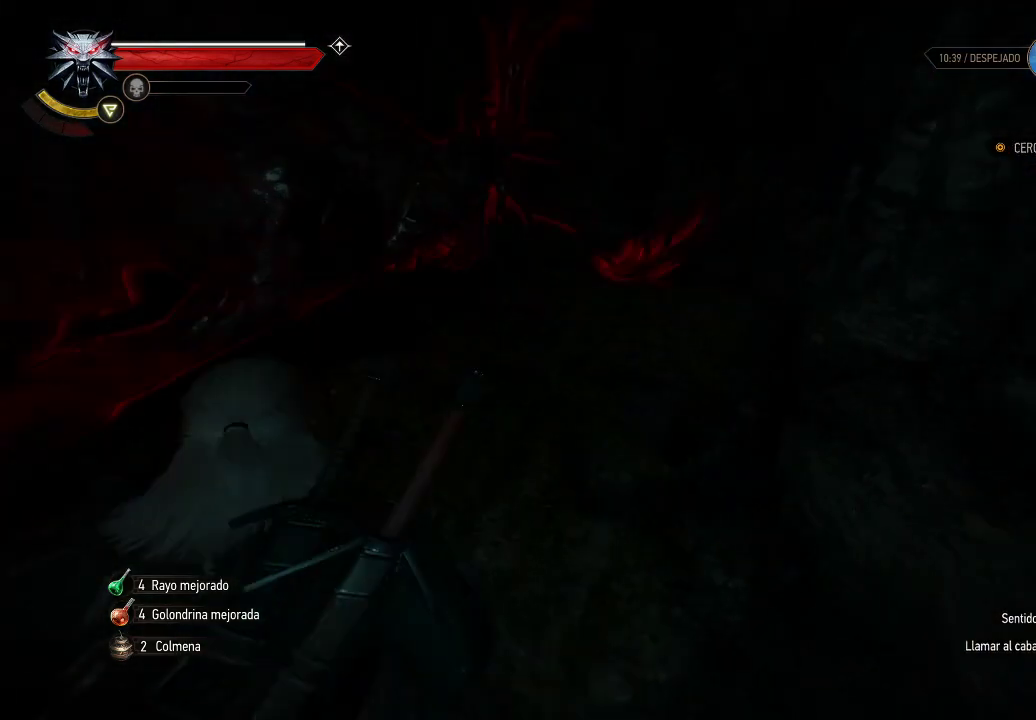
{"buttons": ["L2"], "left_stick": "center", "right_stick": "center", "events": [[100, "left_stick", "center"], [200, "right_stick", "left"], [450, "right_stick", "center"]]}
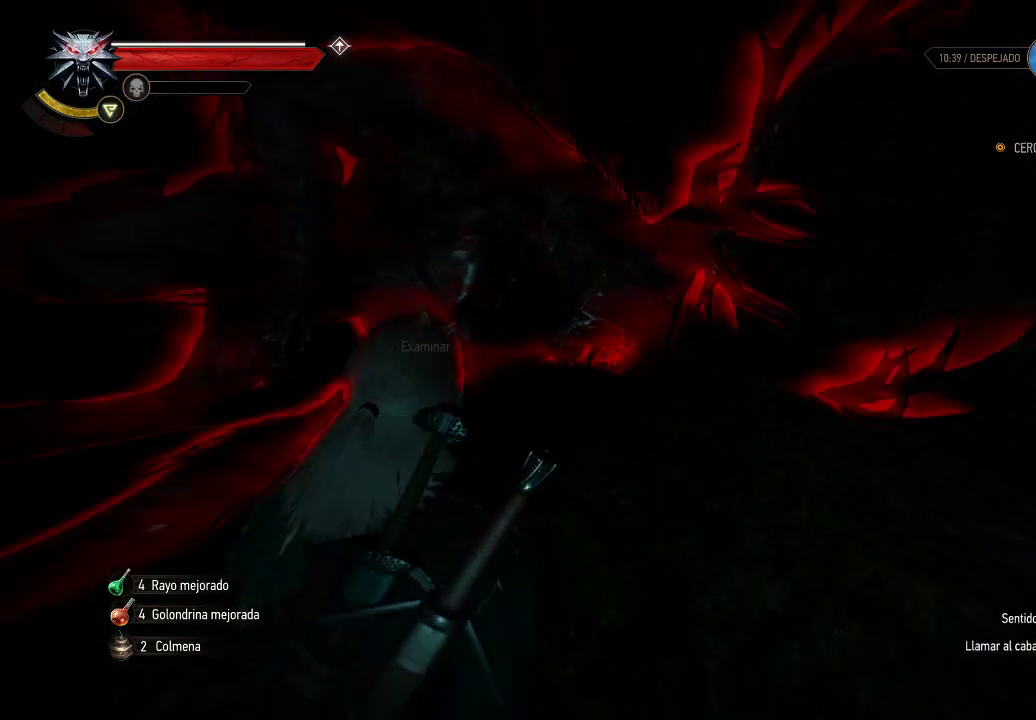
{"buttons": [], "left_stick": "up", "right_stick": "center", "events": [[50, "L2", "up"], [400, "left_stick", "up"]]}
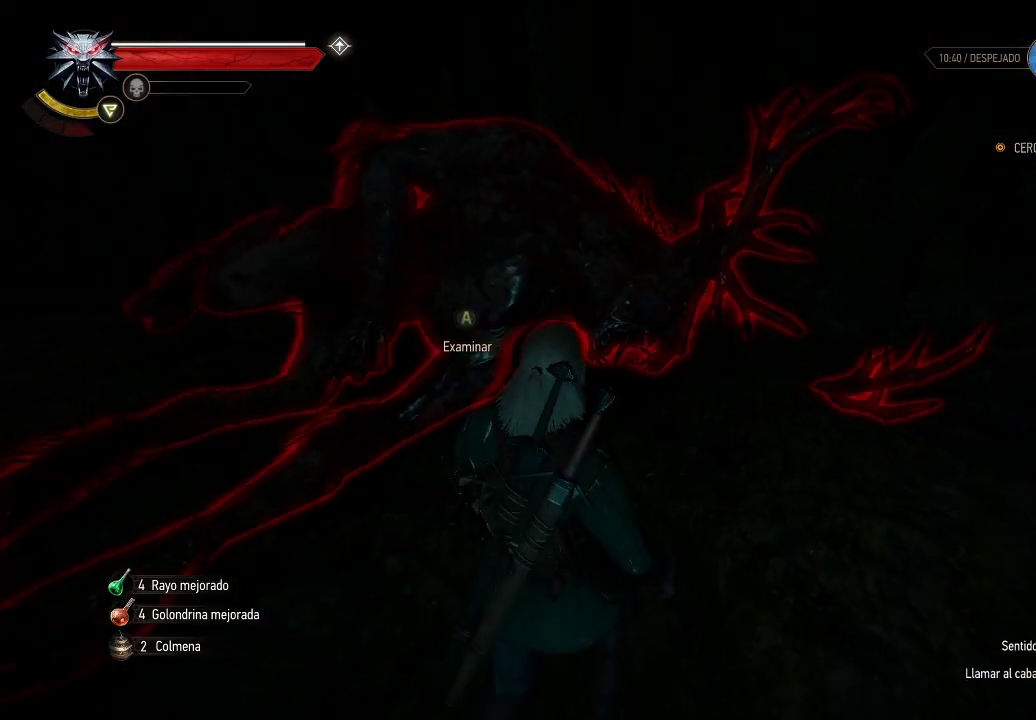
{"buttons": ["A"], "left_stick": "center", "right_stick": "center", "events": [[450, "A", "down"], [450, "left_stick", "center"]]}
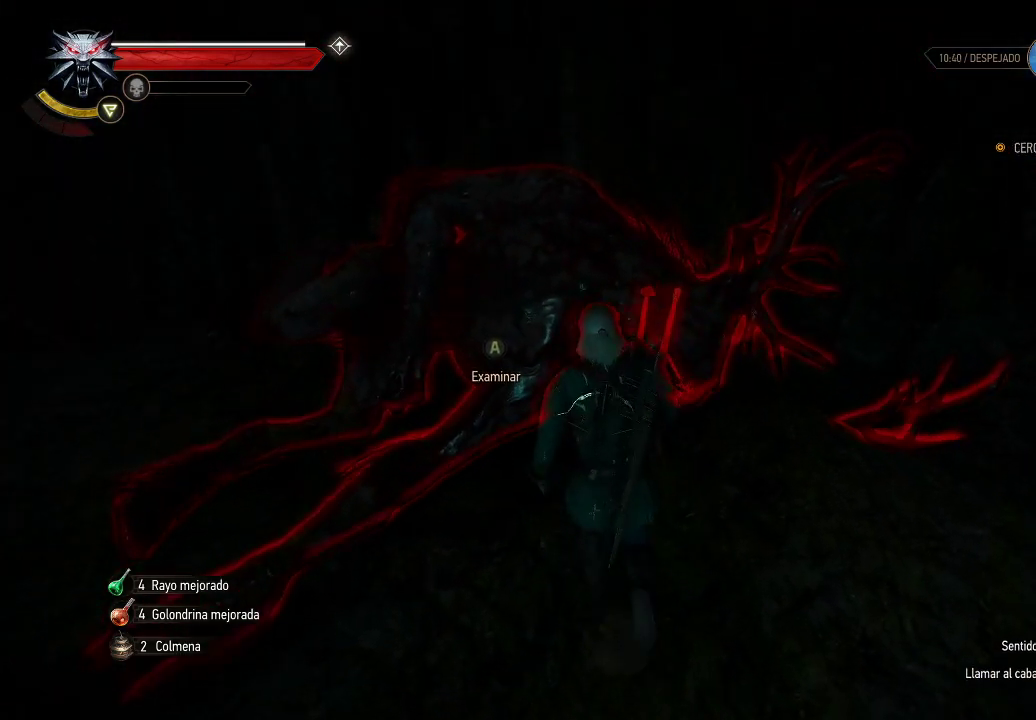
{"buttons": [], "left_stick": "center", "right_stick": "center", "events": [[50, "A", "up"]]}
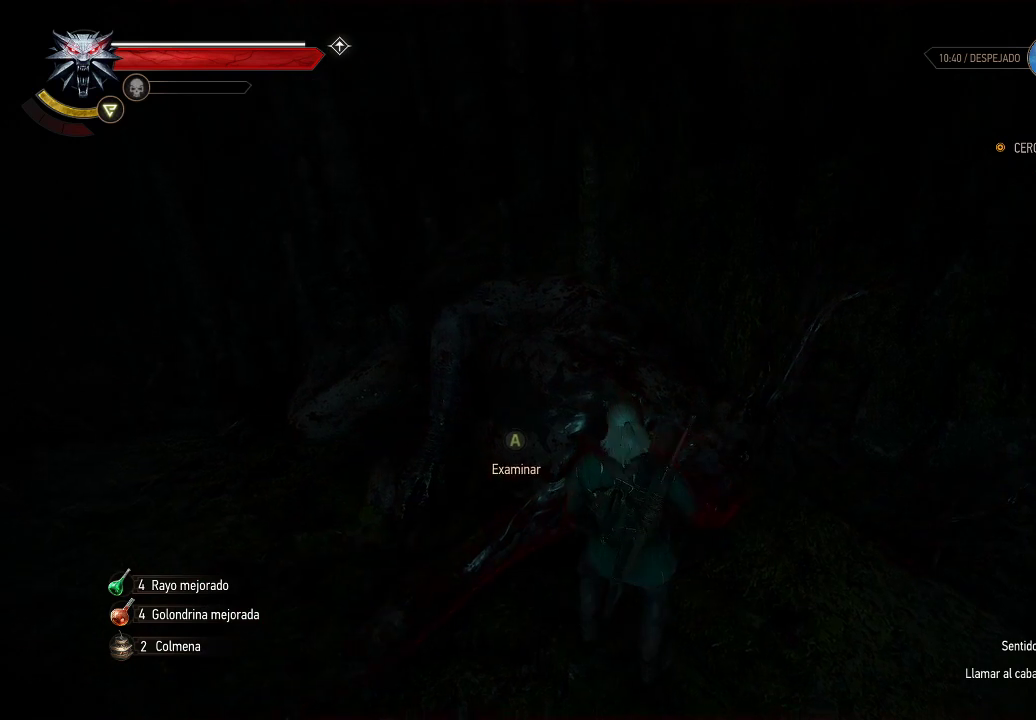
{"buttons": [], "left_stick": "center", "right_stick": "center", "events": [[50, "A", "down"], [150, "A", "up"]]}
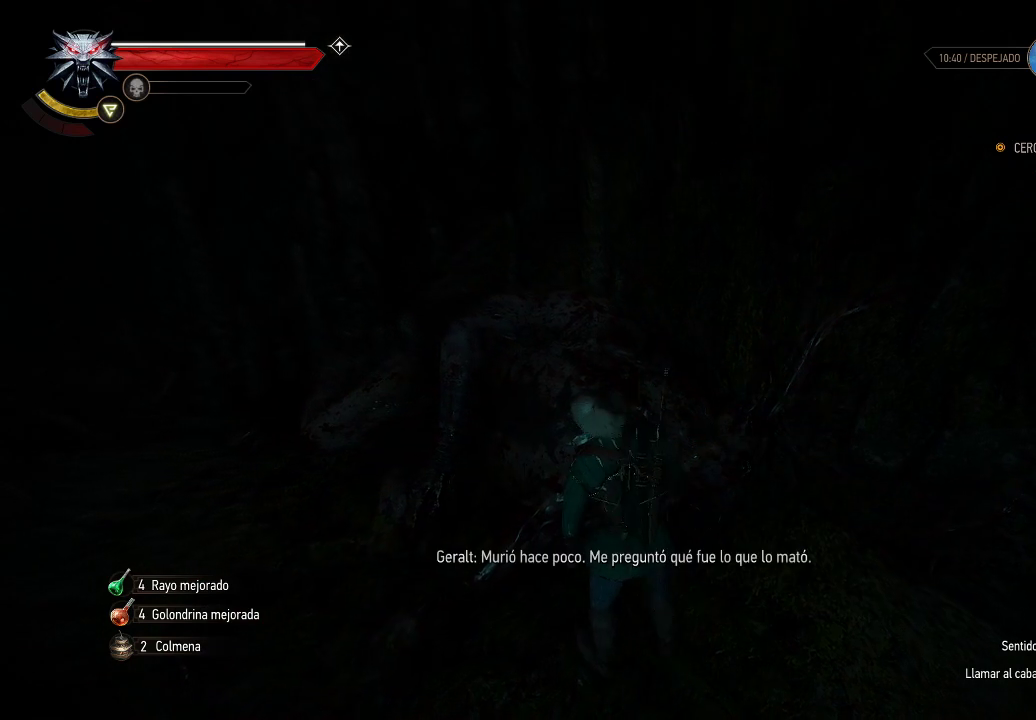
{"buttons": [], "left_stick": "center", "right_stick": "center", "events": []}
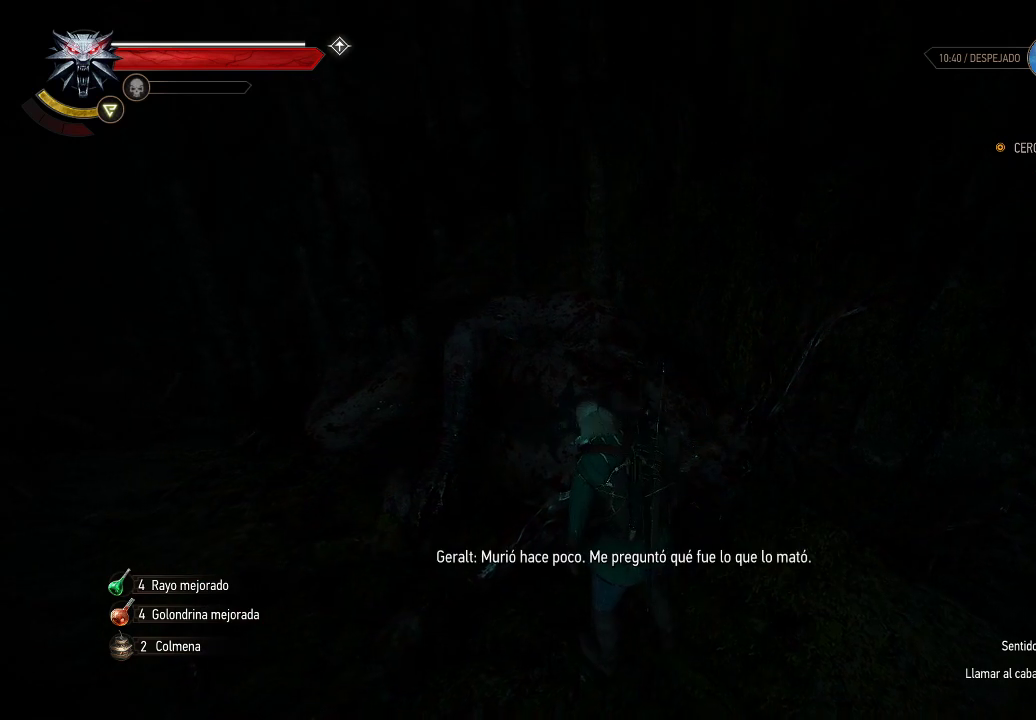
{"buttons": [], "left_stick": "center", "right_stick": "center", "events": []}
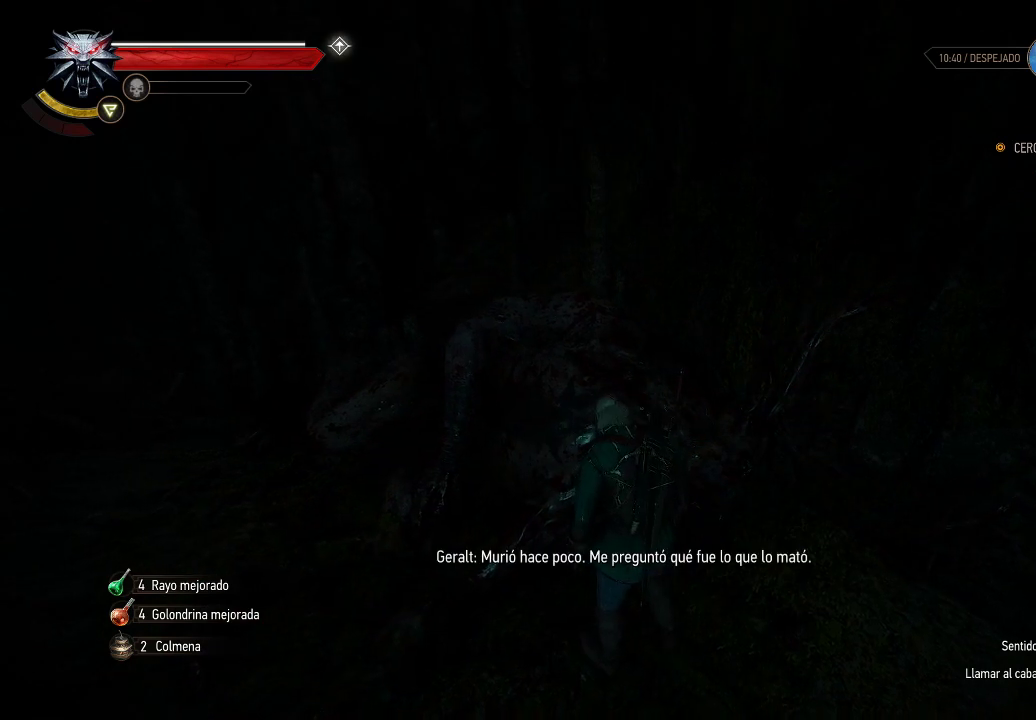
{"buttons": [], "left_stick": "center", "right_stick": "center", "events": []}
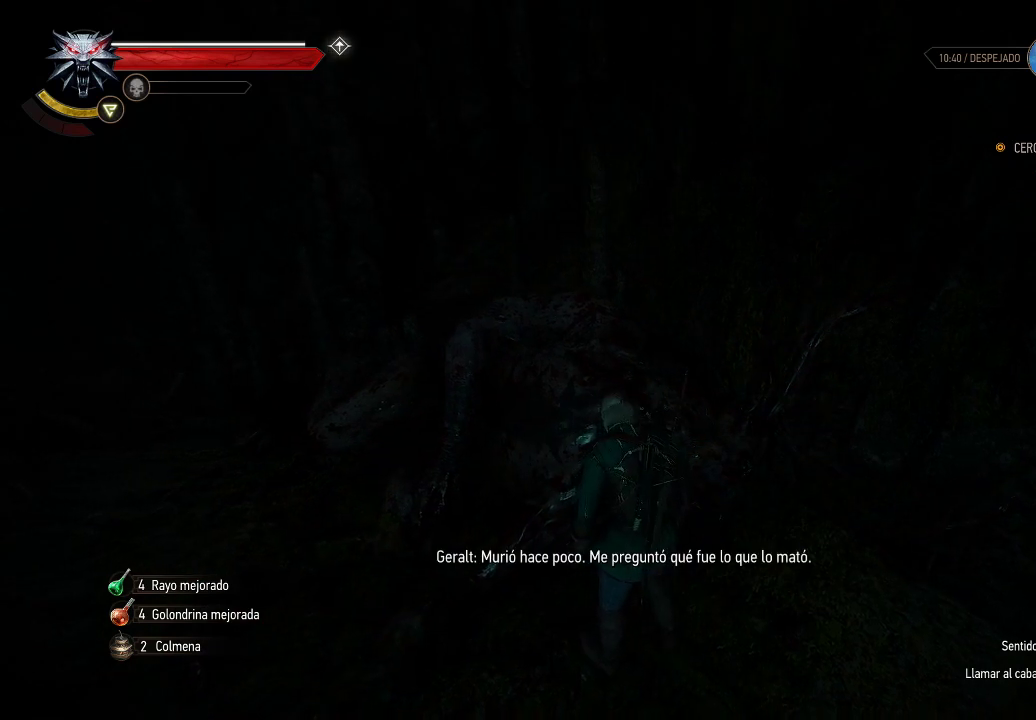
{"buttons": [], "left_stick": "center", "right_stick": "right", "events": [[250, "right_stick", "right"]]}
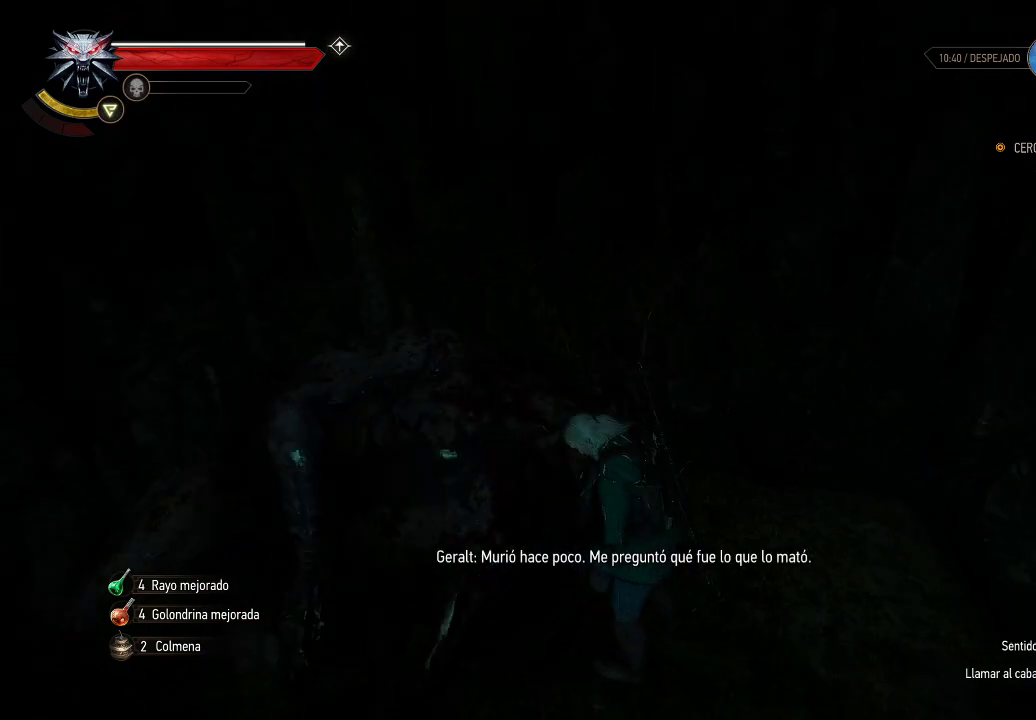
{"buttons": [], "left_stick": "center", "right_stick": "center", "events": [[400, "right_stick", "center"]]}
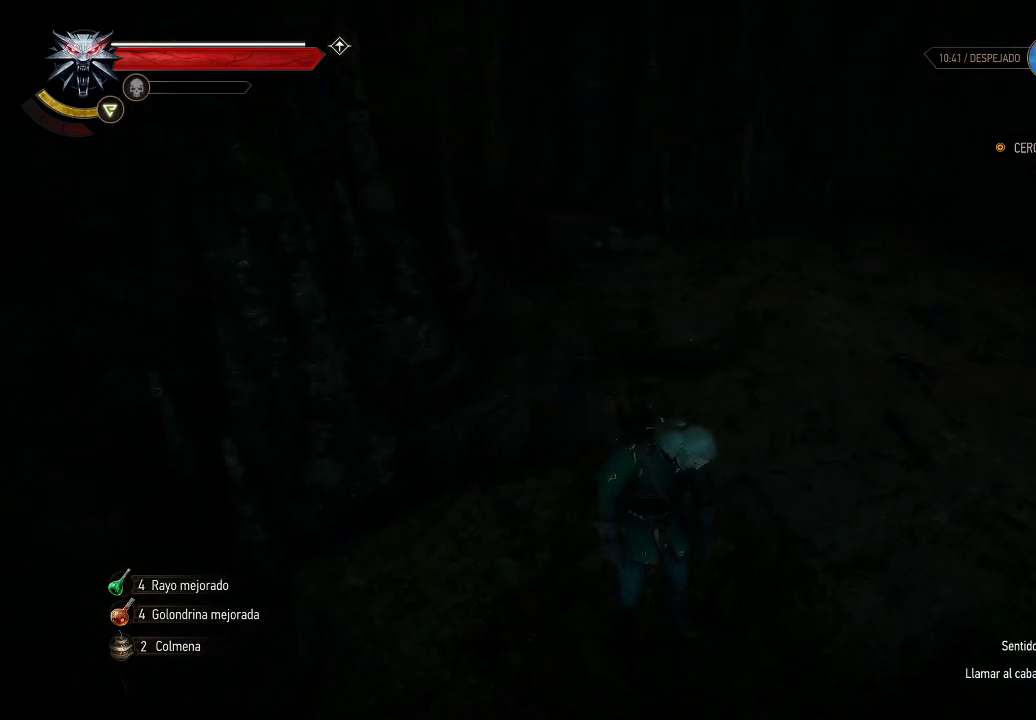
{"buttons": [], "left_stick": "center", "right_stick": "right", "events": [[300, "right_stick", "right"]]}
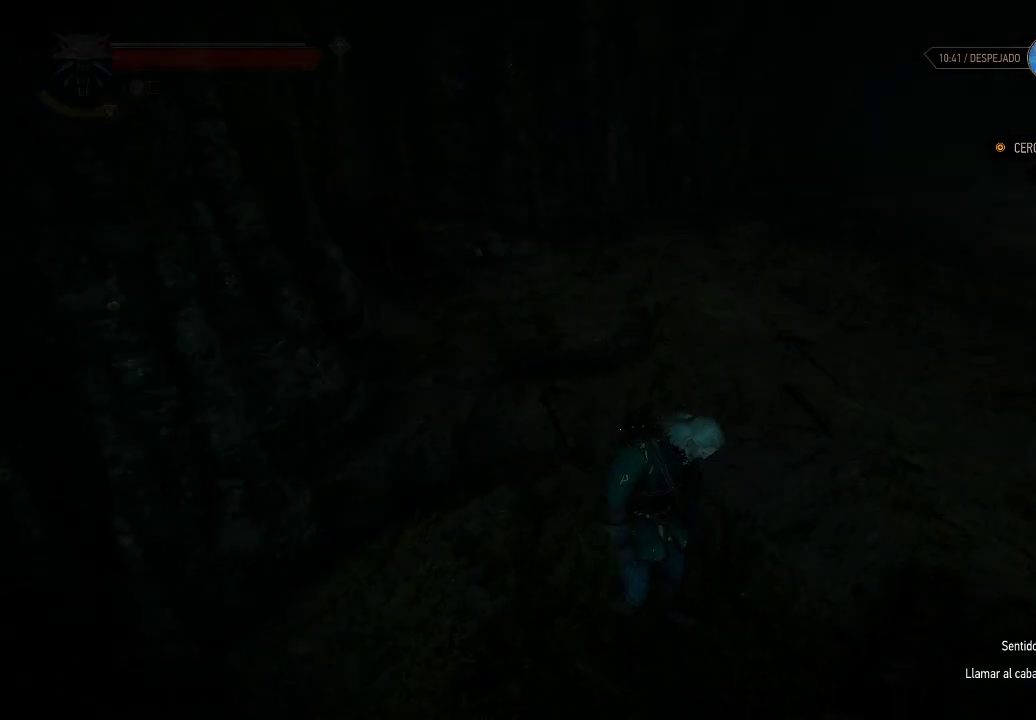
{"buttons": [], "left_stick": "center", "right_stick": "center", "events": [[400, "right_stick", "center"]]}
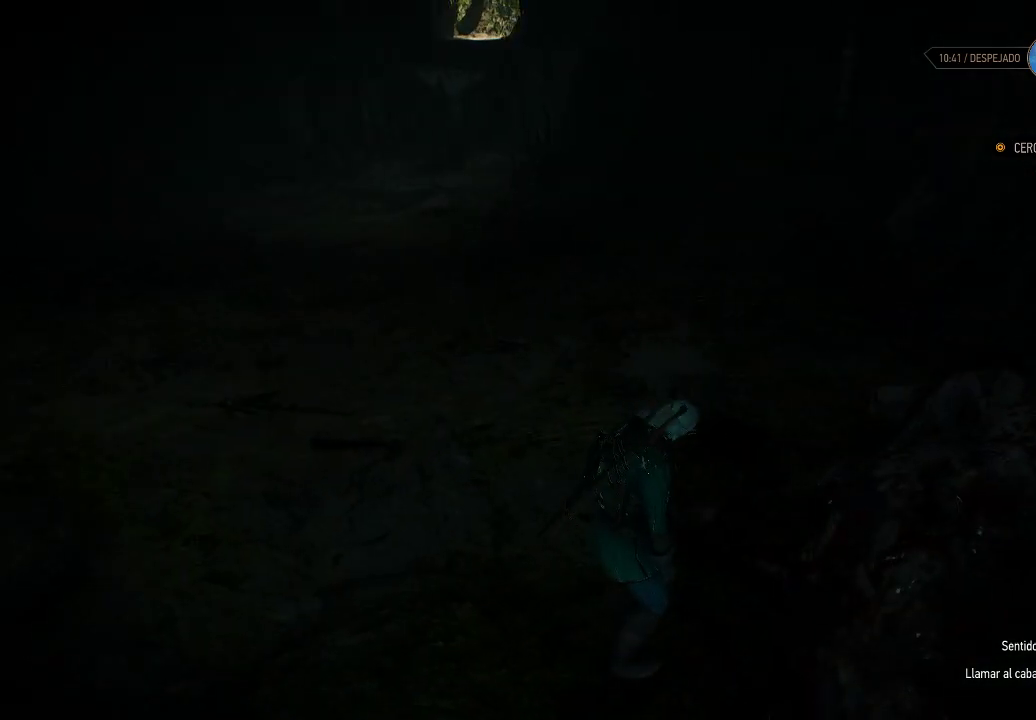
{"buttons": [], "left_stick": "center", "right_stick": "center", "events": []}
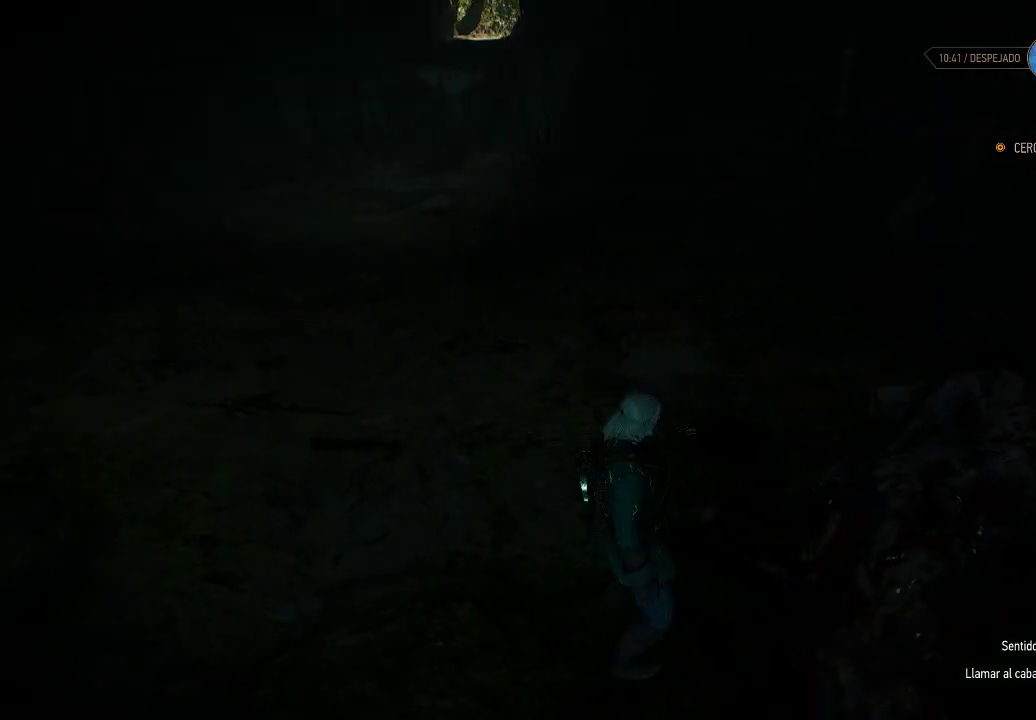
{"buttons": ["L2"], "left_stick": "up", "right_stick": "left", "events": [[50, "left_stick", "up"], [50, "right_stick", "up-left"], [100, "L2", "down"], [250, "right_stick", "left"]]}
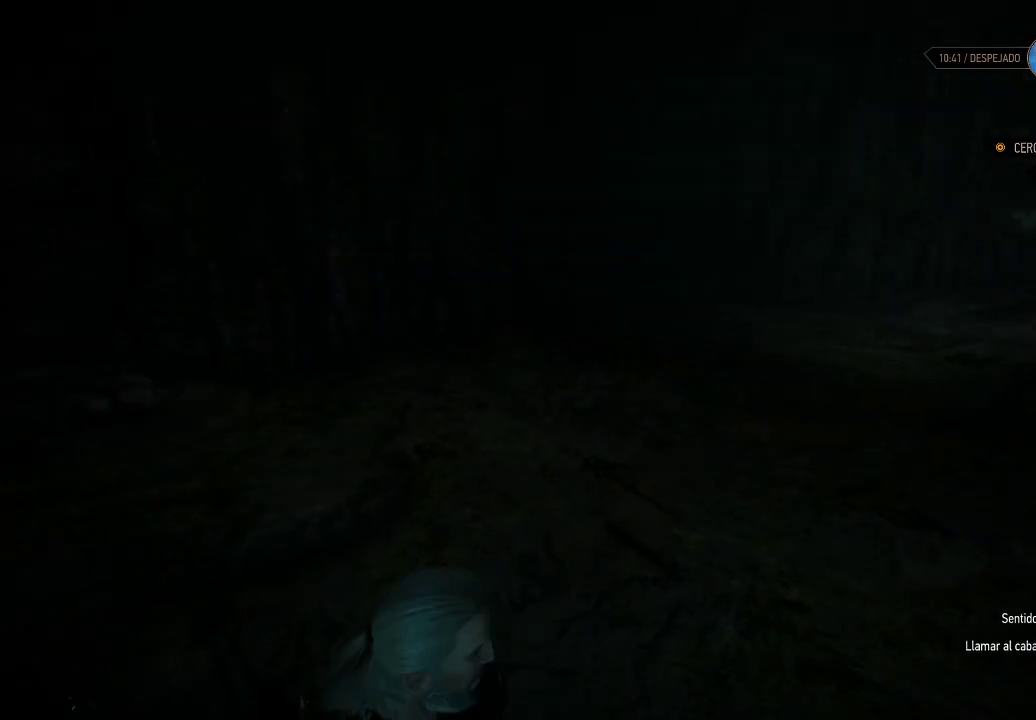
{"buttons": ["L2"], "left_stick": "up", "right_stick": "center", "events": [[200, "right_stick", "center"]]}
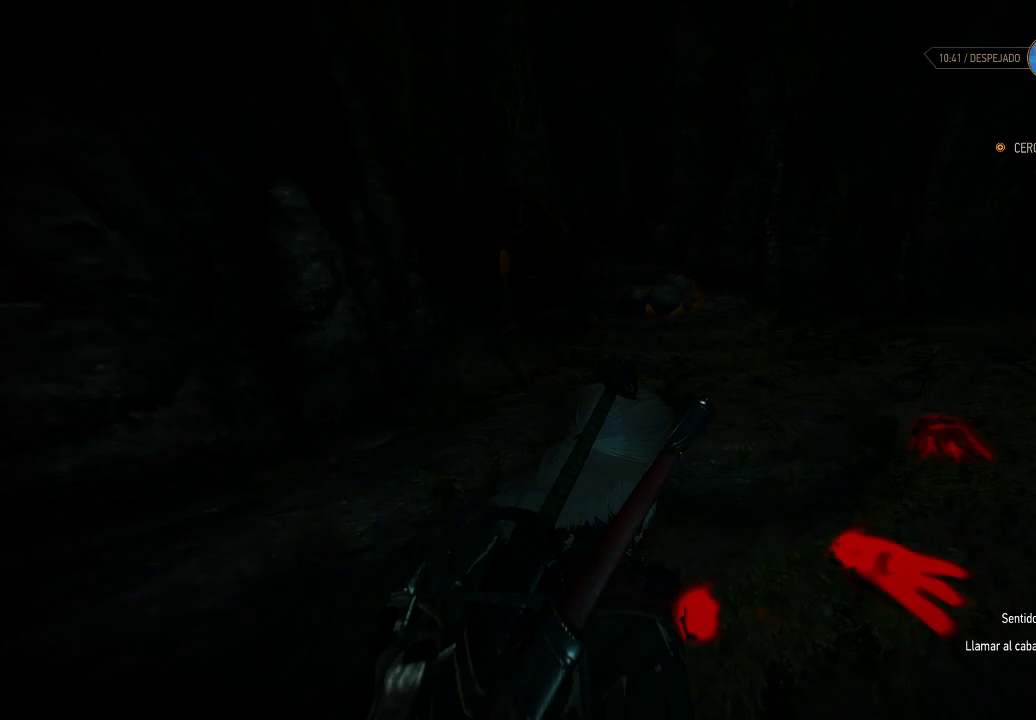
{"buttons": ["L2"], "left_stick": "center", "right_stick": "left", "events": [[350, "right_stick", "left"], [500, "left_stick", "center"]]}
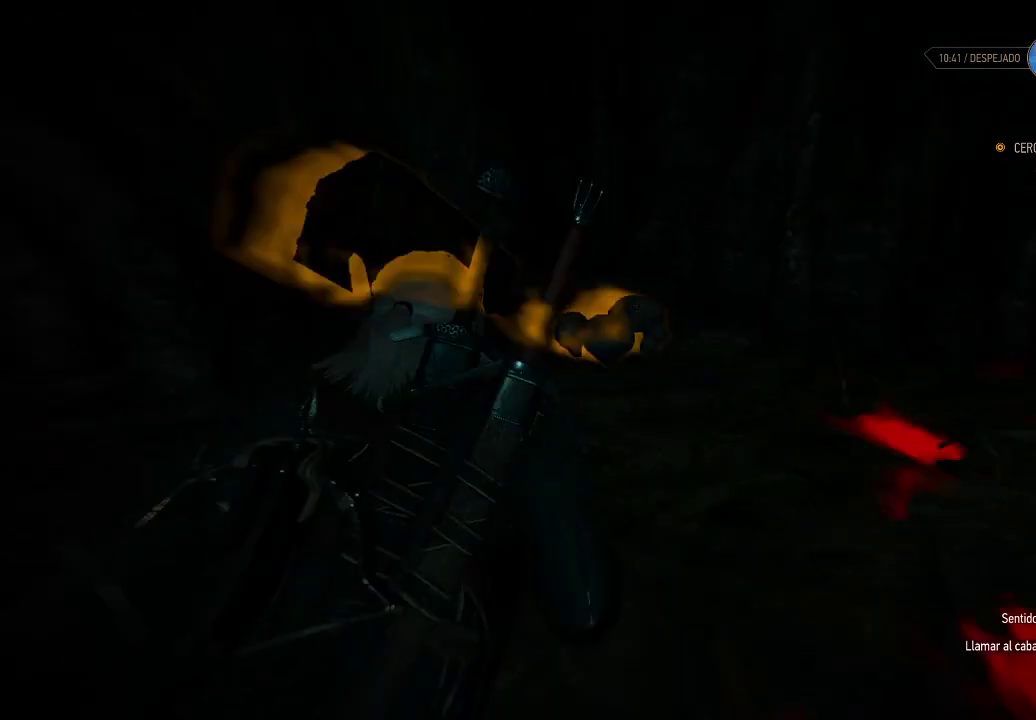
{"buttons": [], "left_stick": "up-left", "right_stick": "center", "events": [[100, "right_stick", "center"], [150, "left_stick", "up"], [250, "L2", "up"], [350, "left_stick", "up-left"]]}
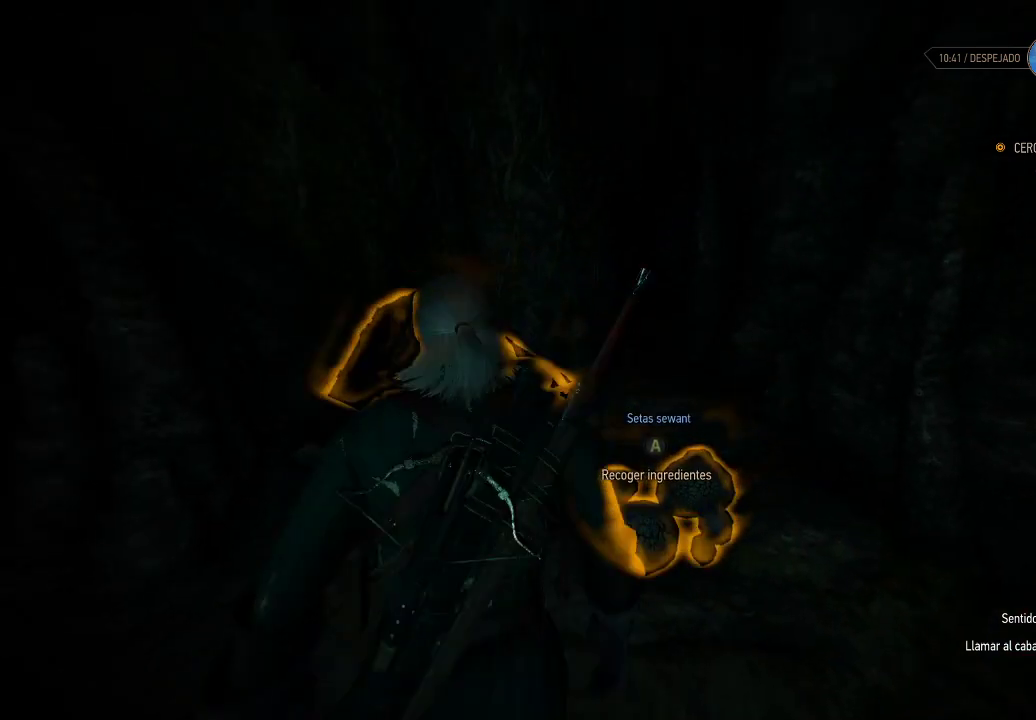
{"buttons": [], "left_stick": "center", "right_stick": "center", "events": [[50, "left_stick", "center"], [300, "A", "down"], [400, "A", "up"]]}
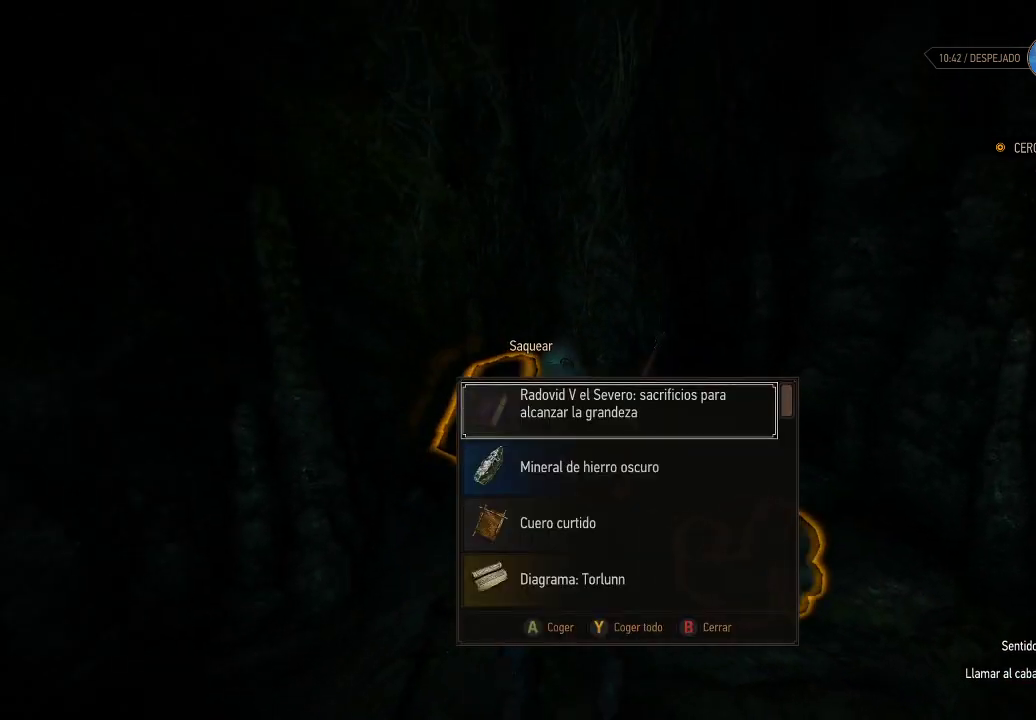
{"buttons": [], "left_stick": "center", "right_stick": "center", "events": []}
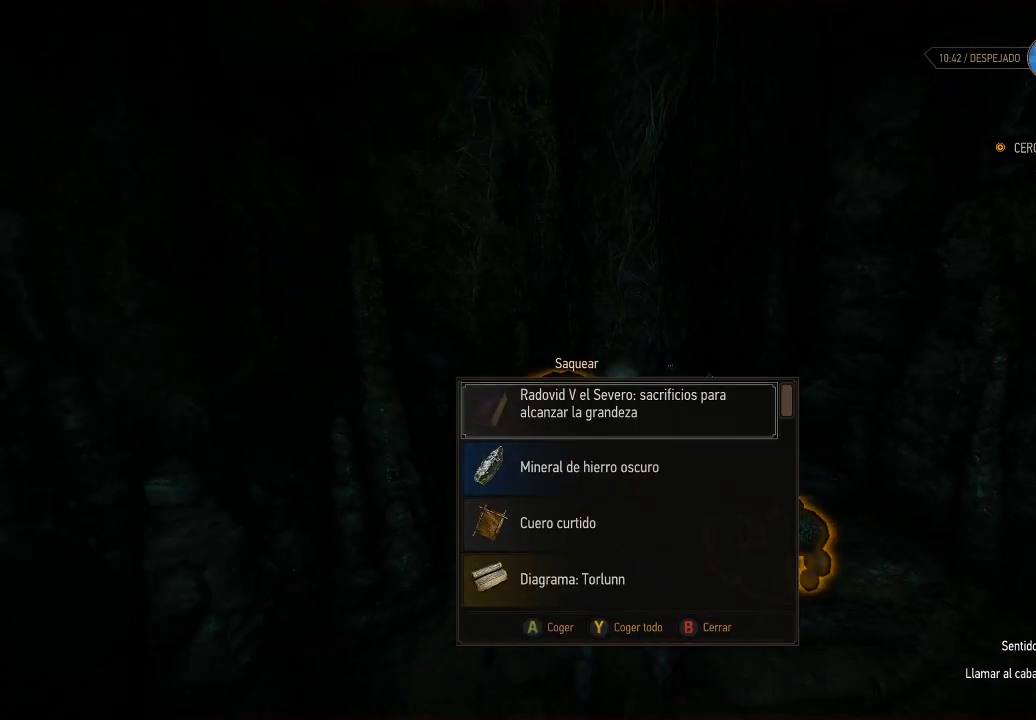
{"buttons": [], "left_stick": "center", "right_stick": "center", "events": [[100, "A", "down"], [250, "A", "up"], [350, "A", "down"], [400, "A", "up"]]}
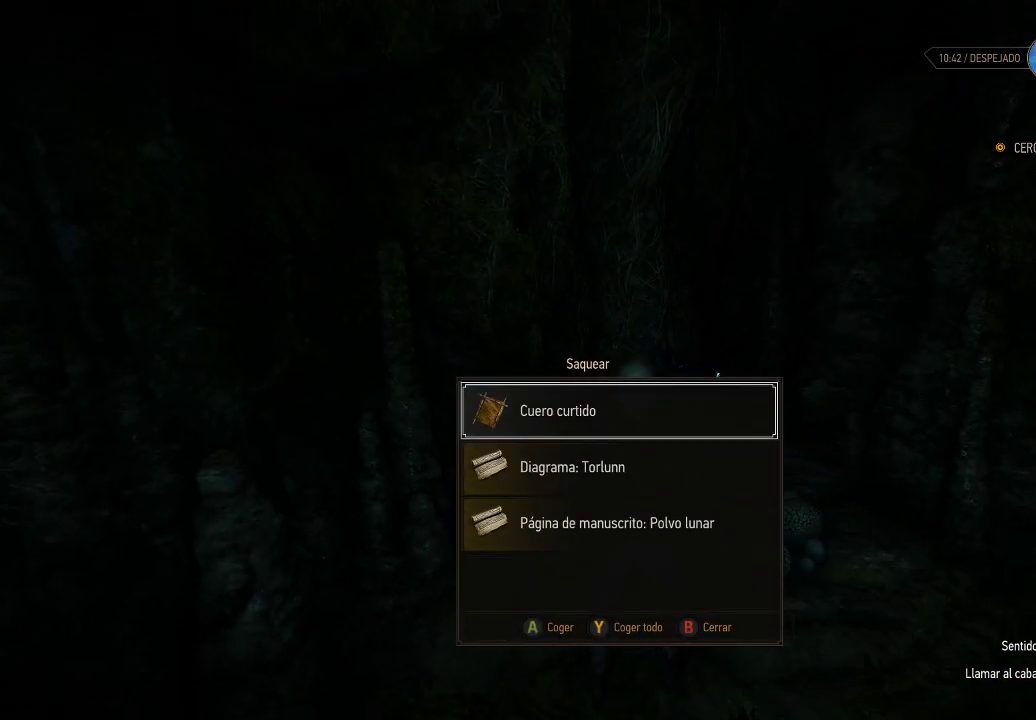
{"buttons": ["A"], "left_stick": "center", "right_stick": "center", "events": [[200, "A", "down"], [300, "A", "up"], [350, "A", "down"], [450, "A", "up"], [500, "A", "down"]]}
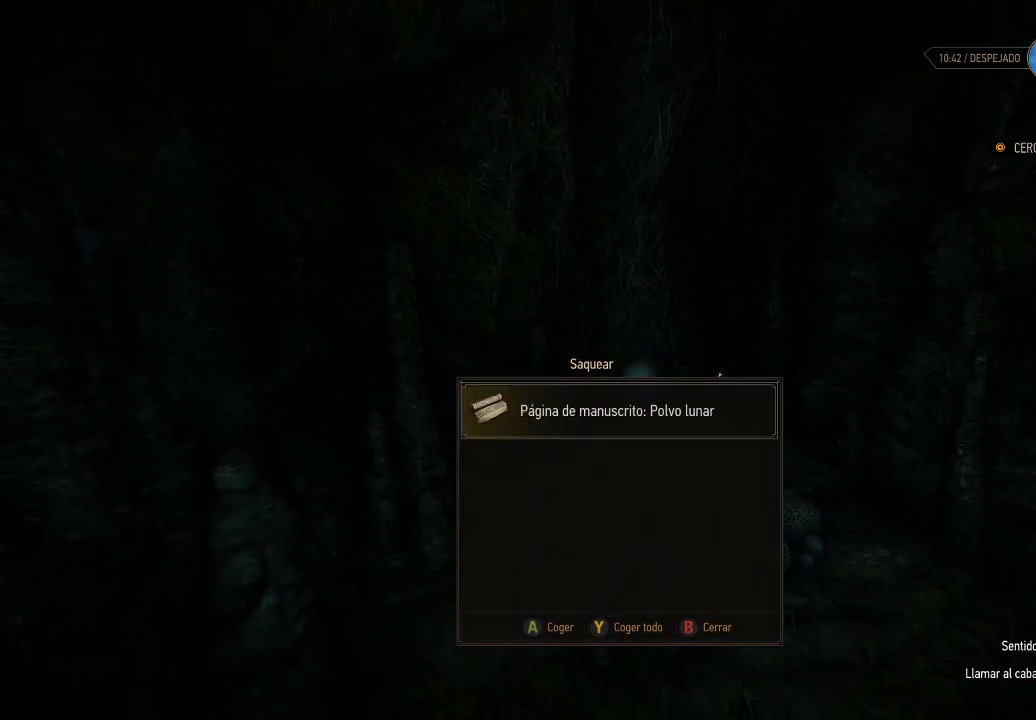
{"buttons": [], "left_stick": "center", "right_stick": "center", "events": [[100, "A", "up"], [150, "A", "down"], [400, "A", "up"]]}
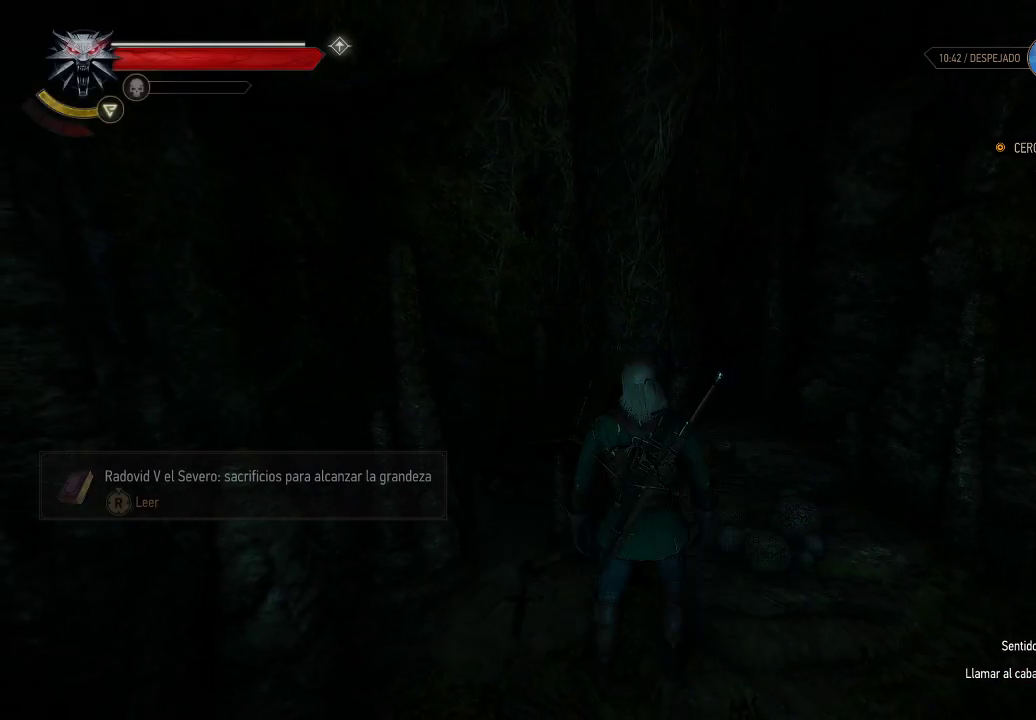
{"buttons": [], "left_stick": "center", "right_stick": "center", "events": [[250, "right_stick", "right"], [350, "right_stick", "down-right"], [500, "right_stick", "center"]]}
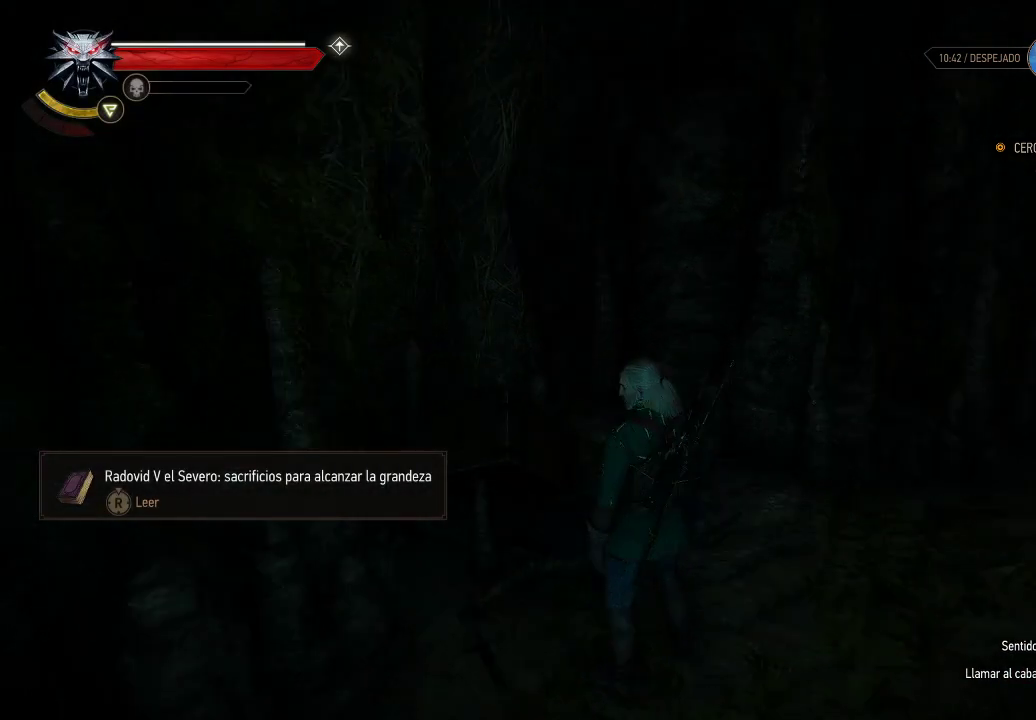
{"buttons": [], "left_stick": "center", "right_stick": "center", "events": [[50, "left_stick", "up-right"], [300, "left_stick", "center"], [350, "A", "down"], [400, "A", "up"]]}
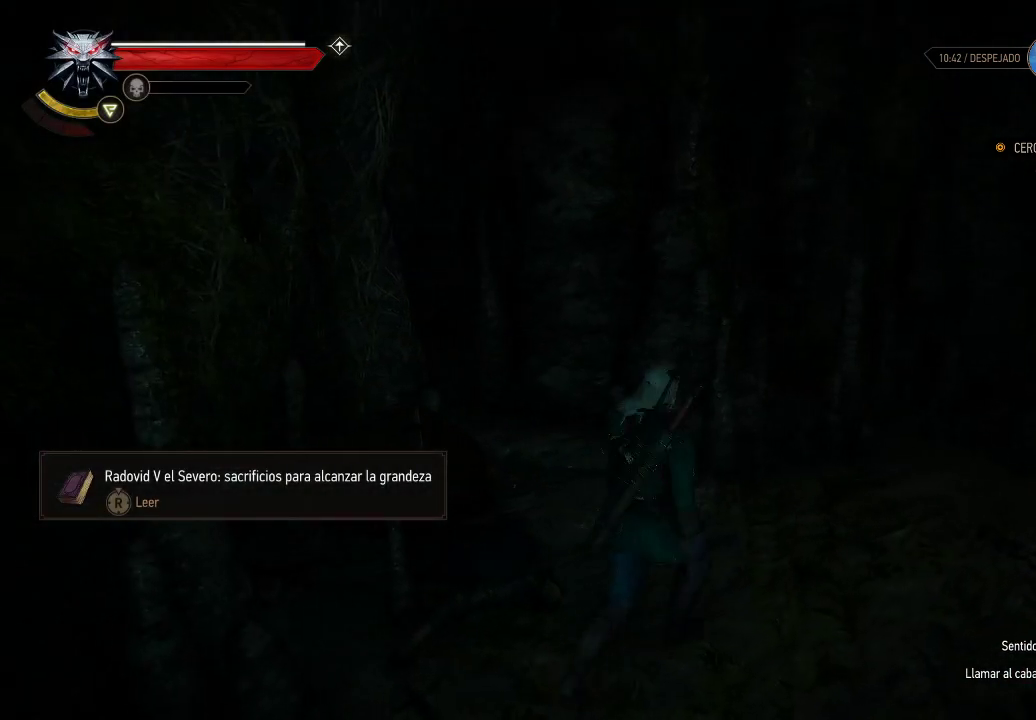
{"buttons": [], "left_stick": "center", "right_stick": "center", "events": []}
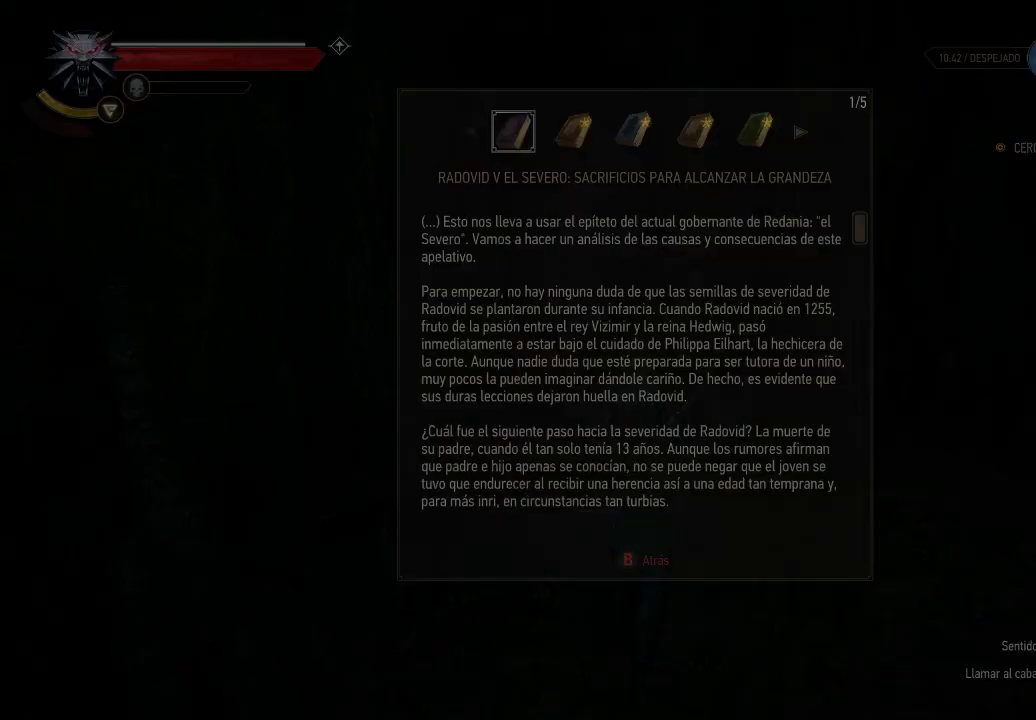
{"buttons": [], "left_stick": "center", "right_stick": "center", "events": []}
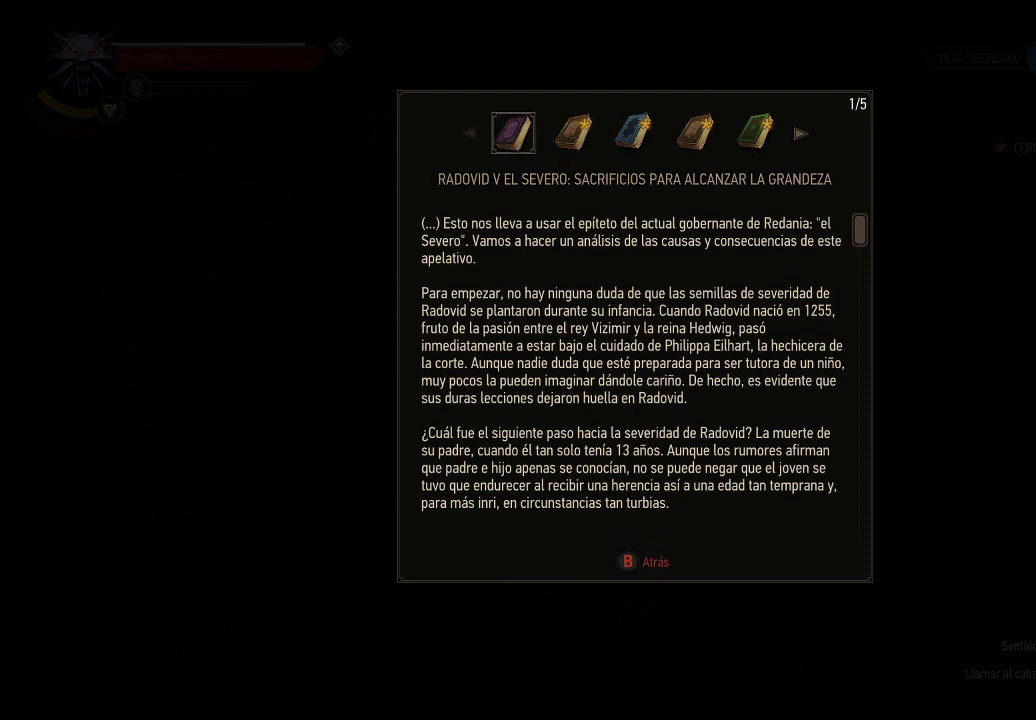
{"buttons": [], "left_stick": "center", "right_stick": "center", "events": []}
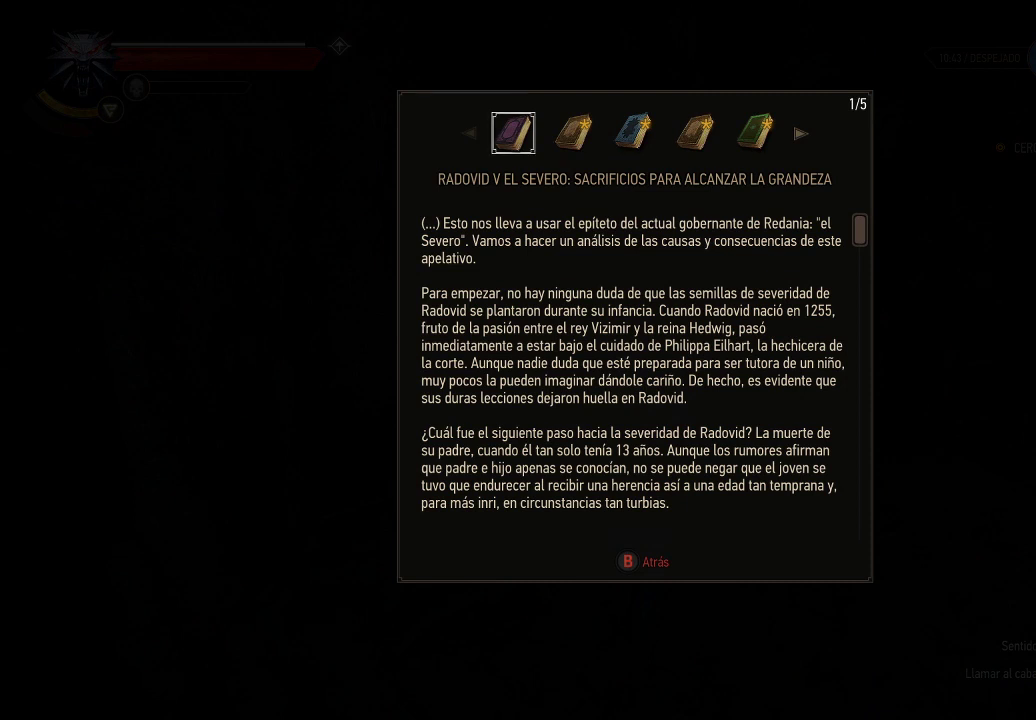
{"buttons": [], "left_stick": "center", "right_stick": "center", "events": [[200, "left_stick", "right"], [450, "left_stick", "center"]]}
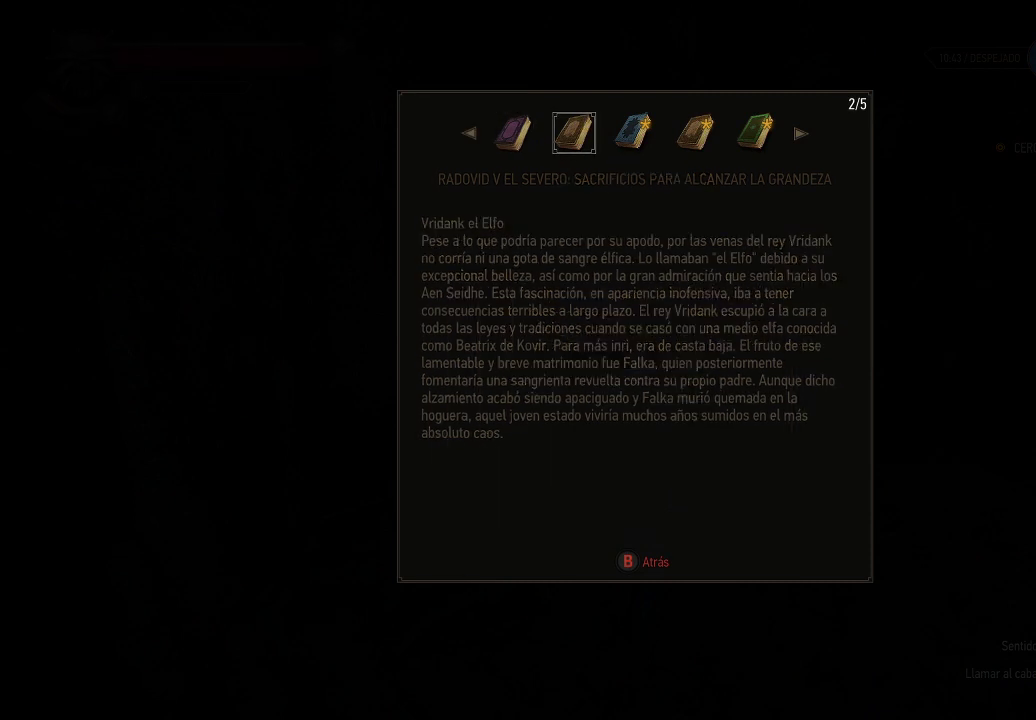
{"buttons": [], "left_stick": "center", "right_stick": "center", "events": []}